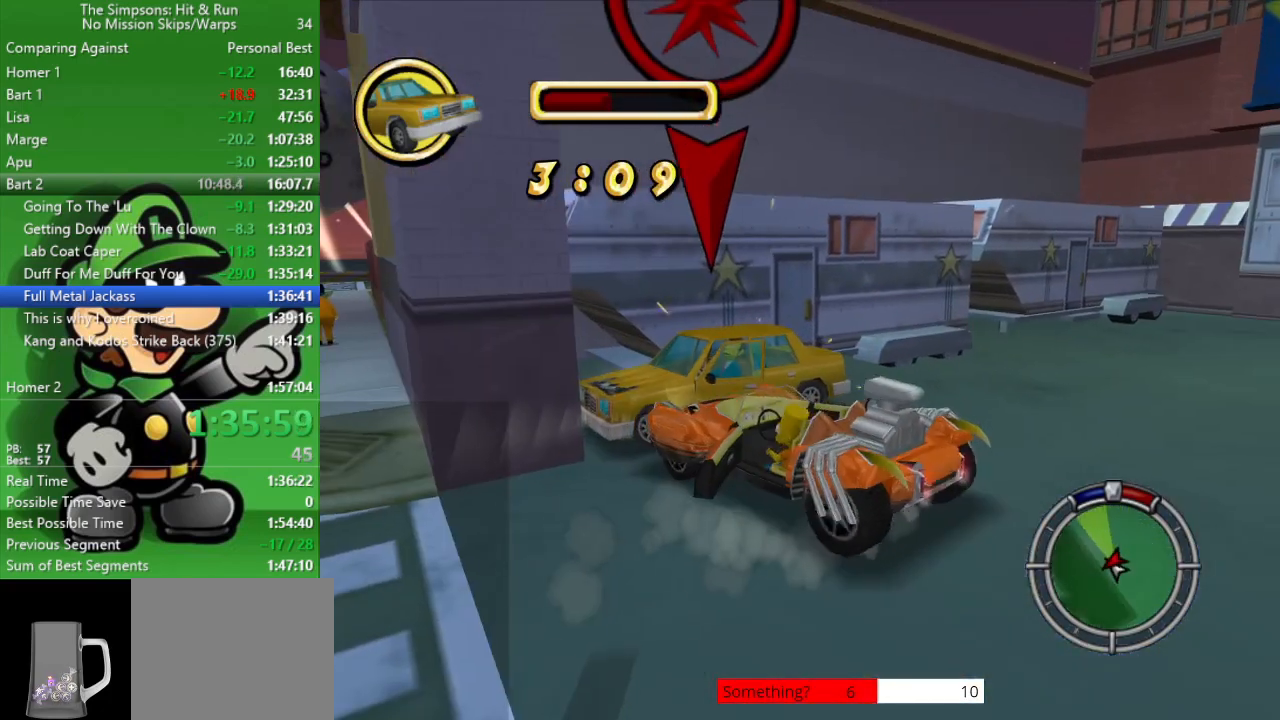
Gameplay with a controller (PlayStation layout); each line is a JSON object with the inputs held at the frame after it. "events" lists button and stick changes between this image and that frame as [ms after this image, input, new state], when the widget could be followed in between.
{"buttons": ["L2"], "left_stick": "up-left", "right_stick": "center", "events": [[350, "left_stick", "up-left"]]}
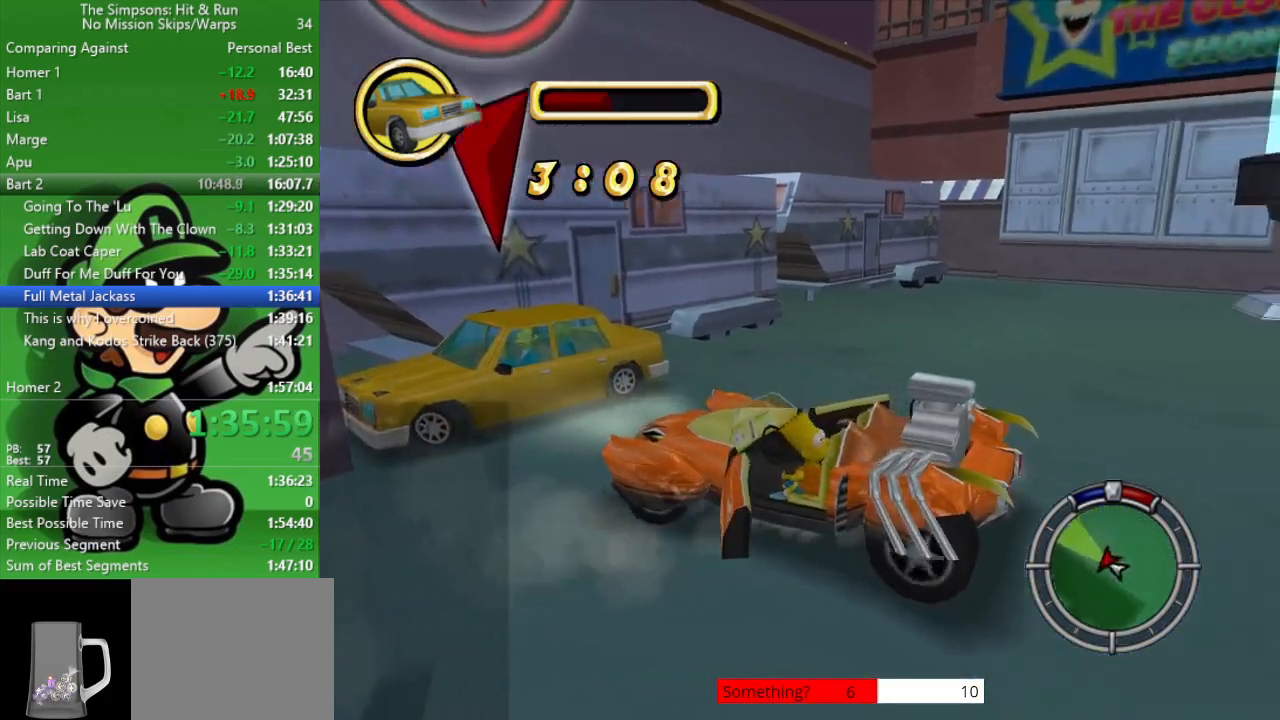
{"buttons": ["CIRCLE"], "left_stick": "center", "right_stick": "center", "events": [[200, "CROSS", "down"], [283, "L2", "up"], [317, "CIRCLE", "down"], [350, "CROSS", "up"], [350, "left_stick", "center"]]}
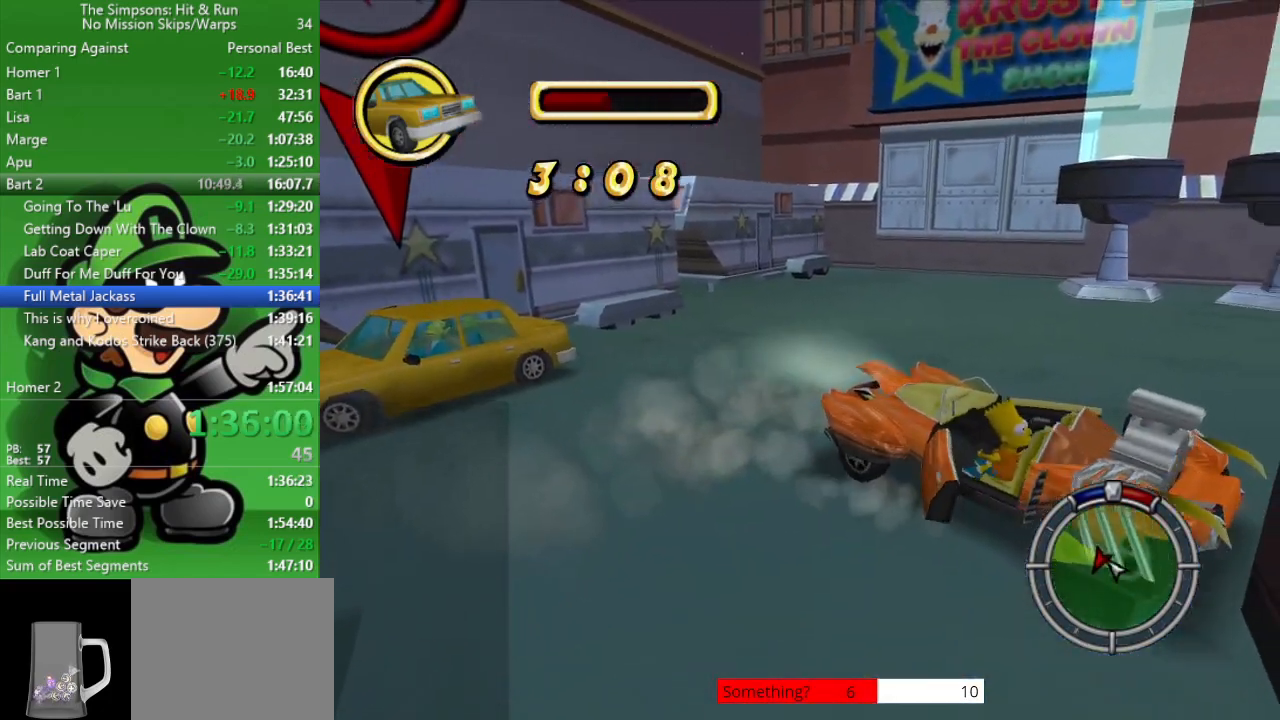
{"buttons": ["CIRCLE"], "left_stick": "up-left", "right_stick": "center", "events": [[17, "left_stick", "right"], [367, "left_stick", "center"], [450, "left_stick", "up-left"]]}
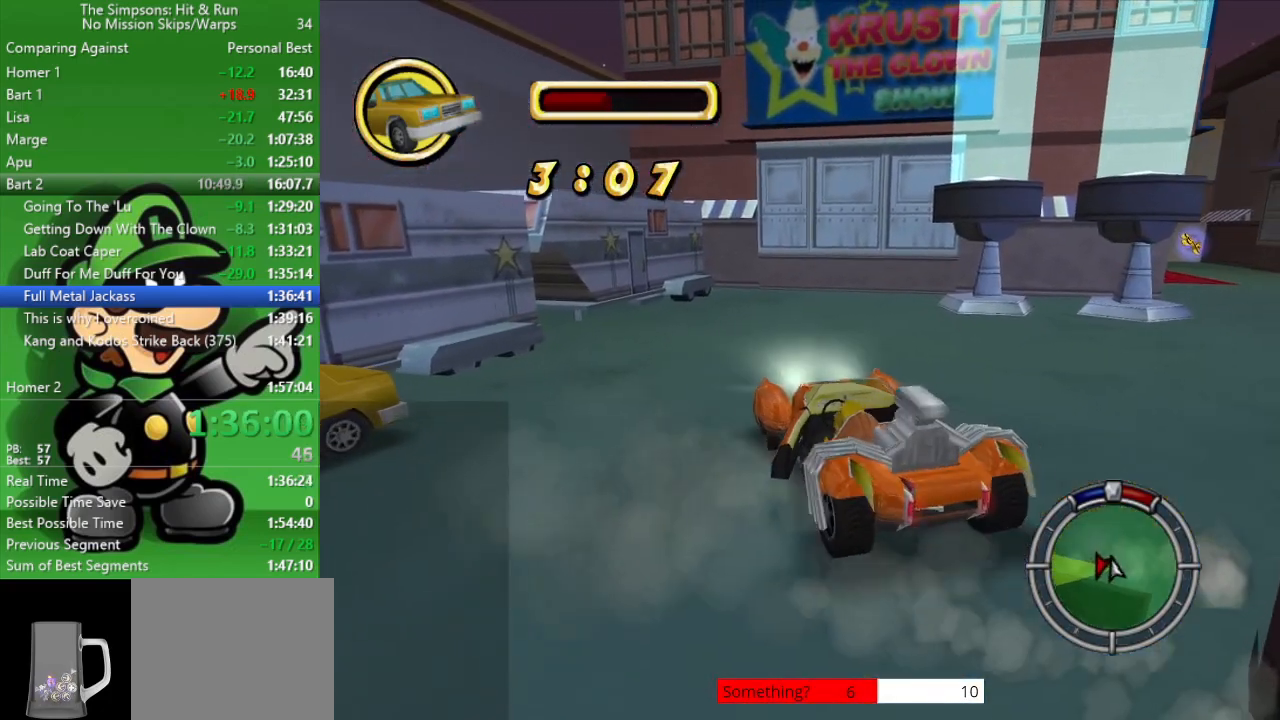
{"buttons": ["CROSS"], "left_stick": "up-left", "right_stick": "center", "events": [[117, "CIRCLE", "up"], [150, "CROSS", "down"]]}
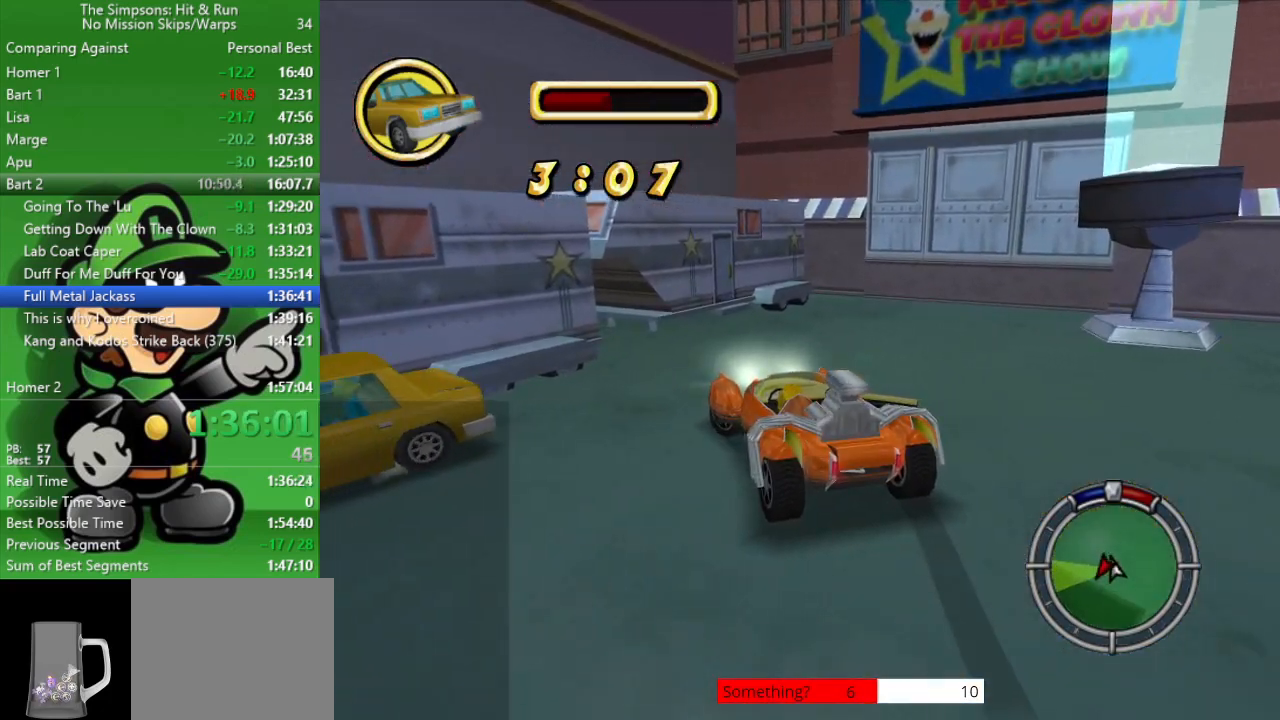
{"buttons": ["CIRCLE"], "left_stick": "up-left", "right_stick": "center", "events": [[350, "CIRCLE", "down"], [417, "CROSS", "up"]]}
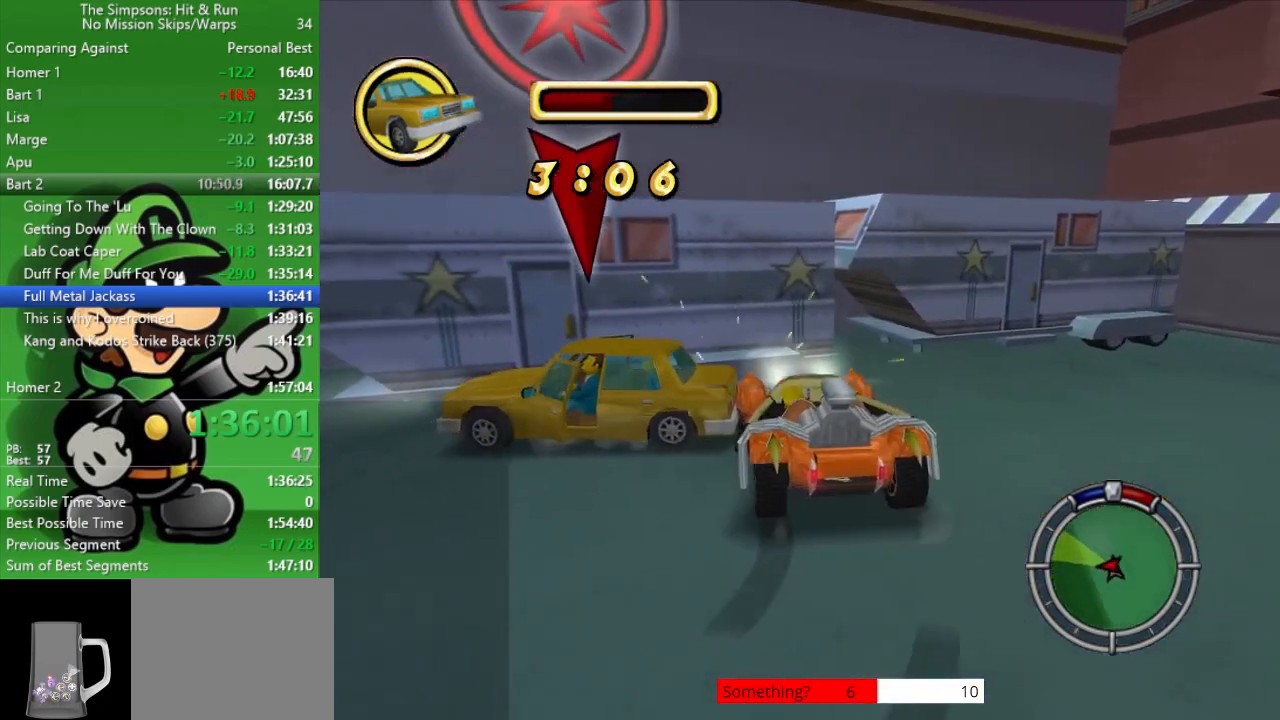
{"buttons": ["CROSS", "CIRCLE", "L2"], "left_stick": "left", "right_stick": "center", "events": [[150, "CROSS", "down"], [300, "left_stick", "left"], [483, "L2", "down"]]}
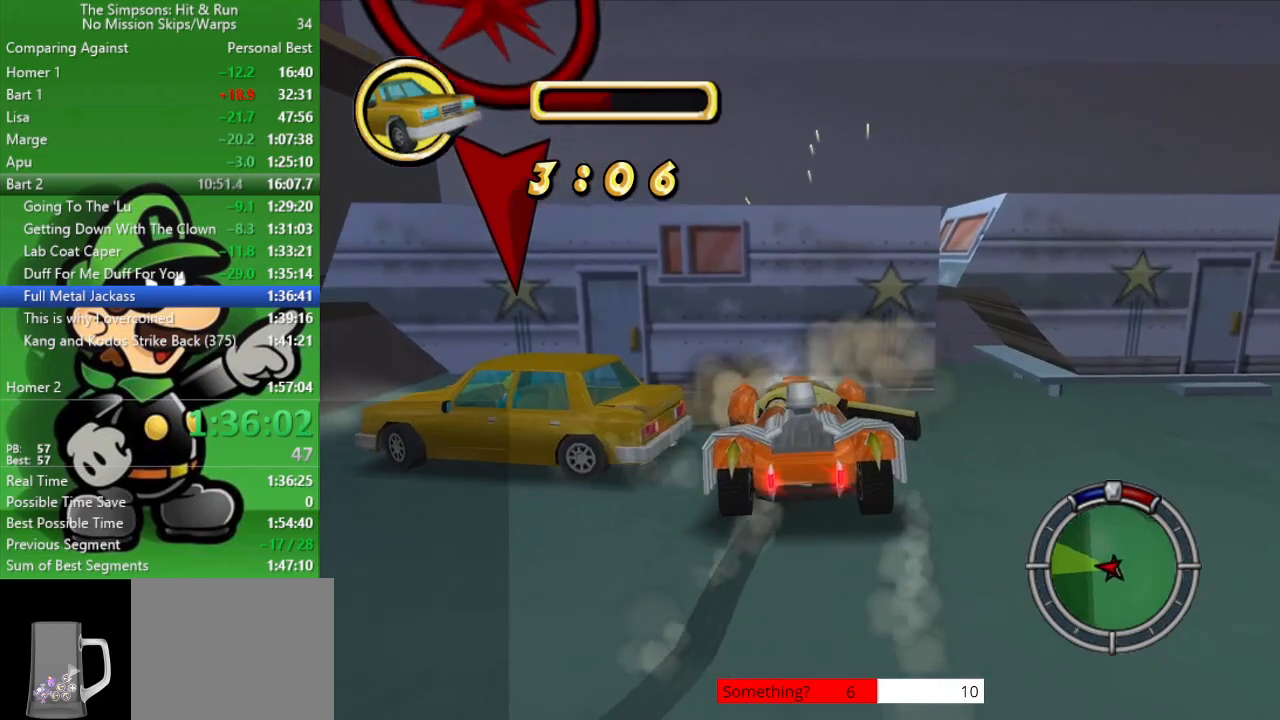
{"buttons": ["L2"], "left_stick": "down-right", "right_stick": "center", "events": [[17, "CIRCLE", "up"], [17, "CROSS", "up"], [50, "left_stick", "down-right"]]}
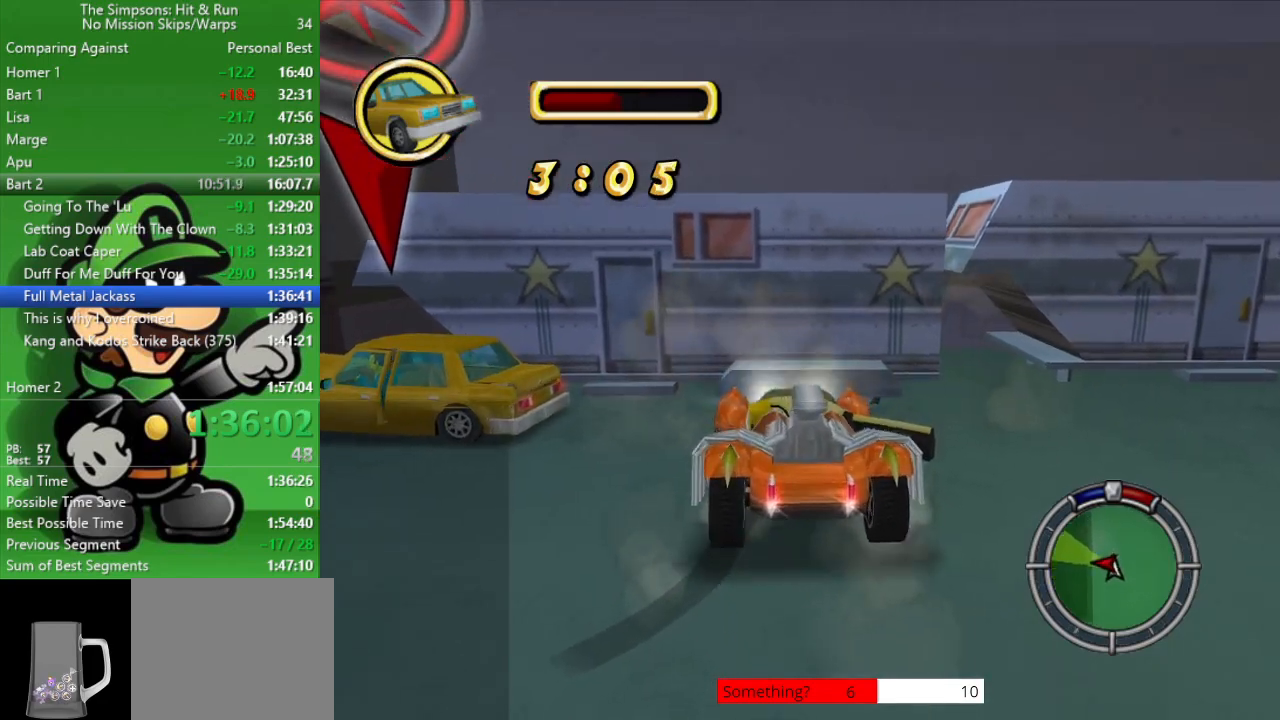
{"buttons": ["CIRCLE"], "left_stick": "left", "right_stick": "center", "events": [[17, "CROSS", "down"], [100, "left_stick", "up-right"], [133, "CIRCLE", "down"], [167, "L2", "up"], [167, "left_stick", "center"], [200, "CROSS", "up"], [467, "left_stick", "left"]]}
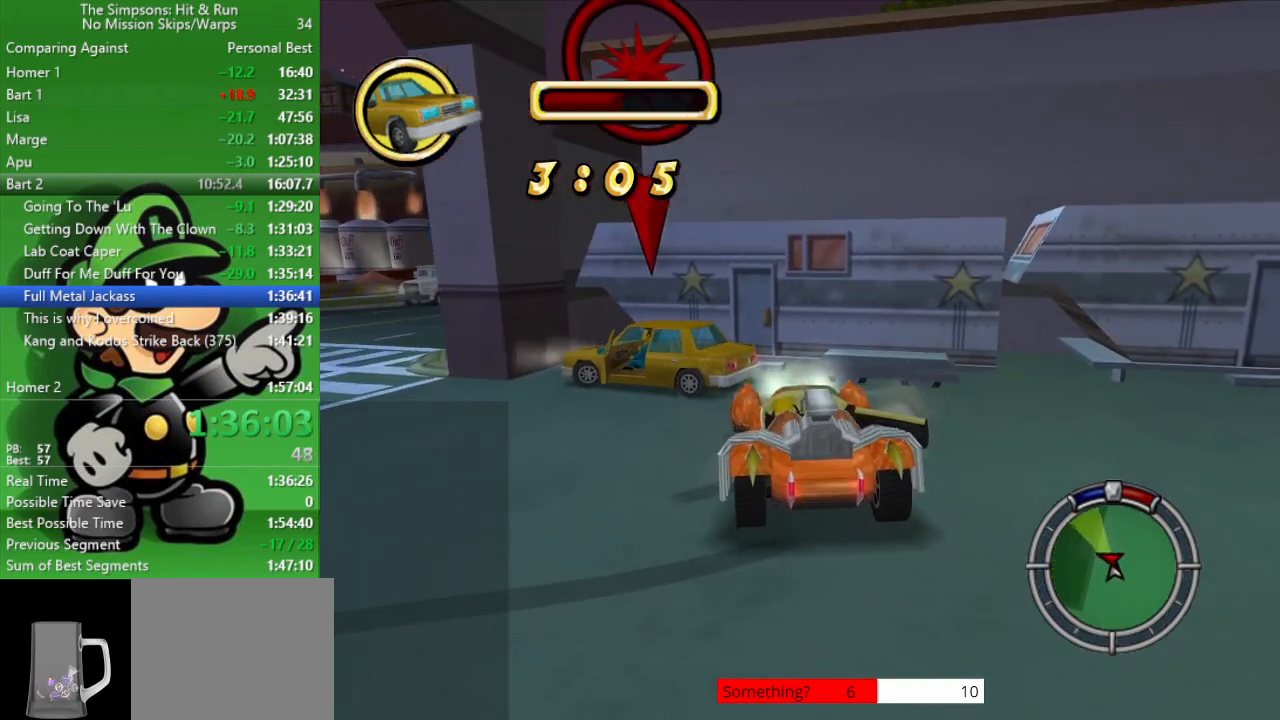
{"buttons": ["CIRCLE"], "left_stick": "left", "right_stick": "center", "events": [[50, "left_stick", "up-left"], [300, "left_stick", "center"], [500, "left_stick", "left"]]}
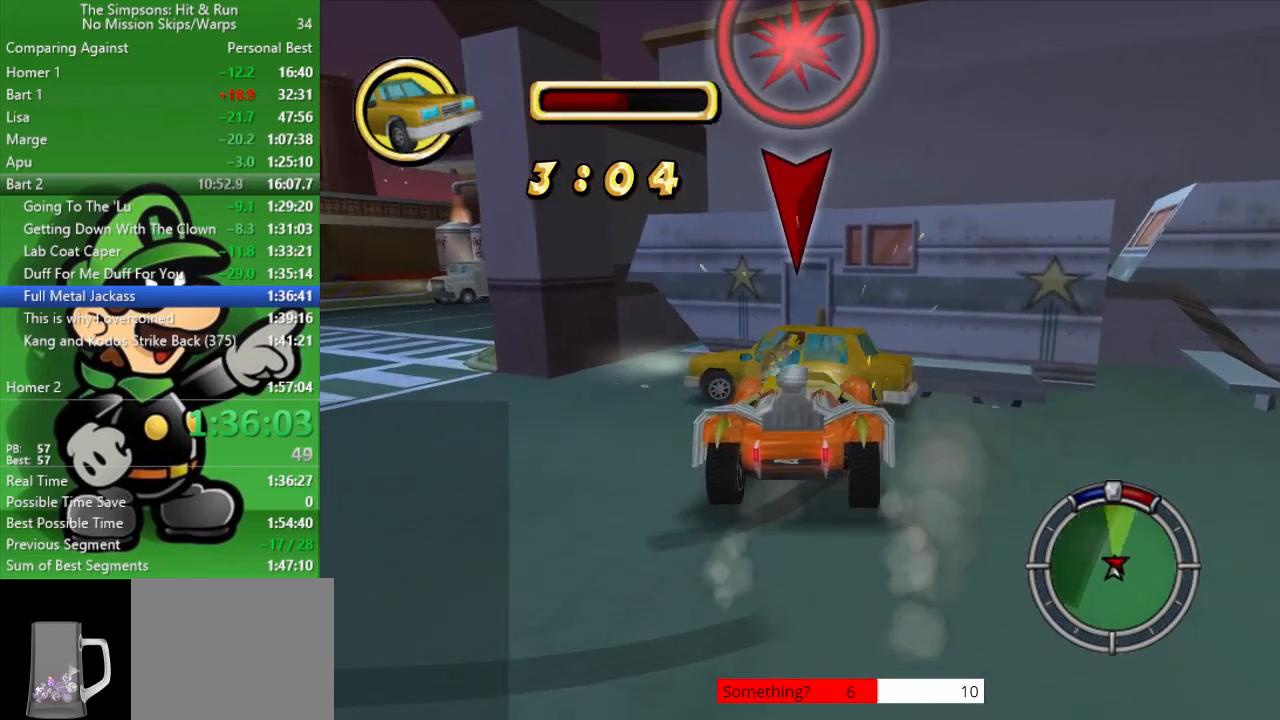
{"buttons": ["L2"], "left_stick": "center", "right_stick": "center", "events": [[317, "CIRCLE", "up"], [433, "L2", "down"], [433, "left_stick", "center"]]}
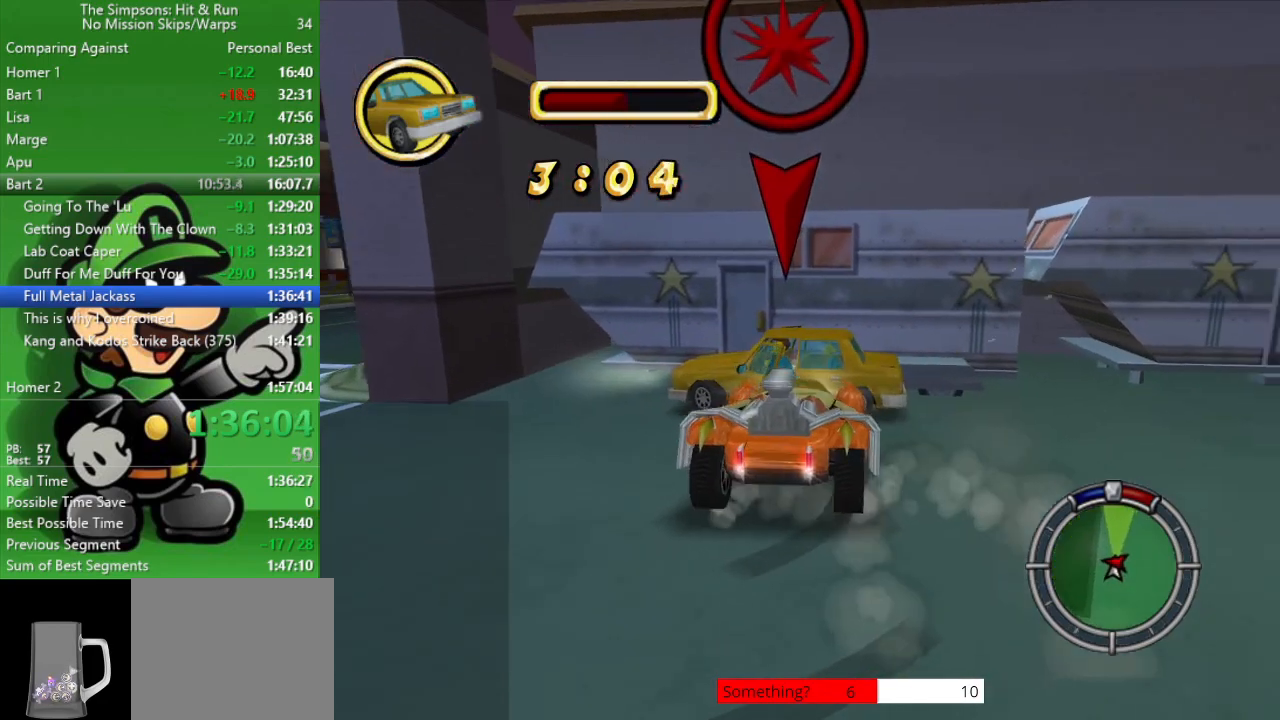
{"buttons": ["CROSS", "CIRCLE"], "left_stick": "center", "right_stick": "center", "events": [[117, "left_stick", "down-right"], [400, "CROSS", "down"], [467, "L2", "up"], [467, "left_stick", "center"], [500, "CIRCLE", "down"]]}
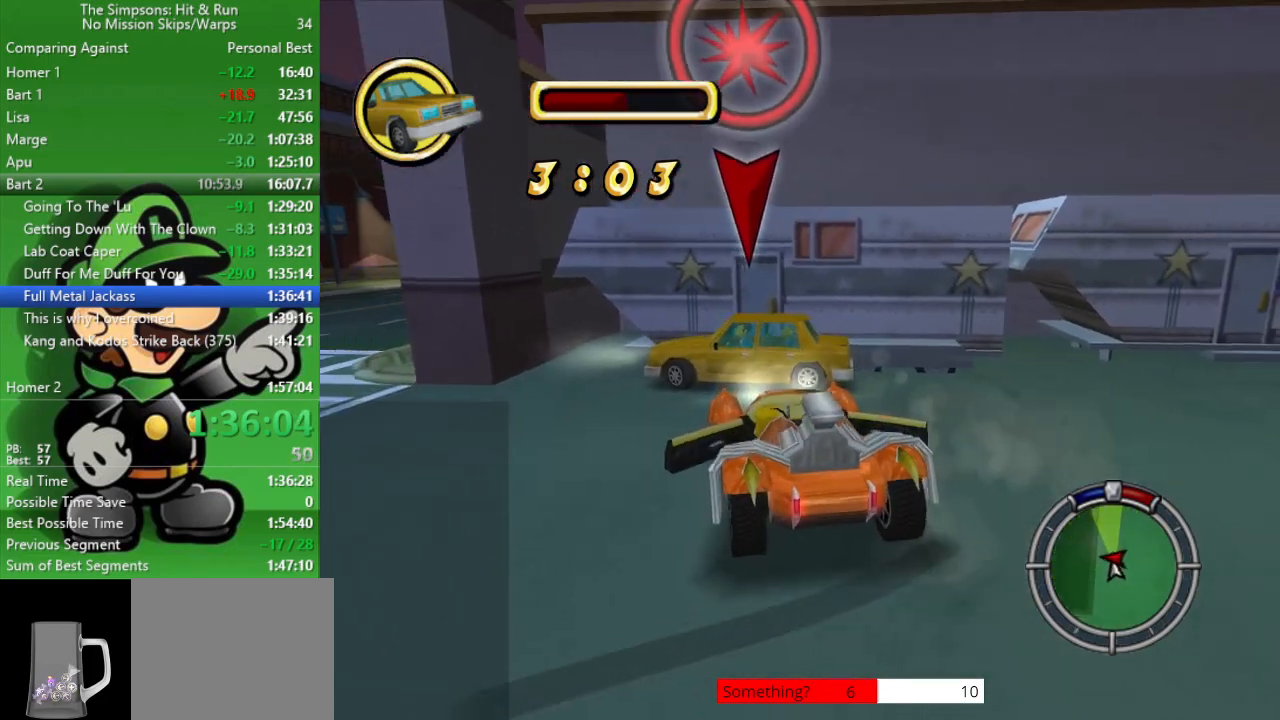
{"buttons": [], "left_stick": "down-right", "right_stick": "center", "events": [[67, "CROSS", "up"], [467, "CIRCLE", "up"], [500, "left_stick", "down-right"]]}
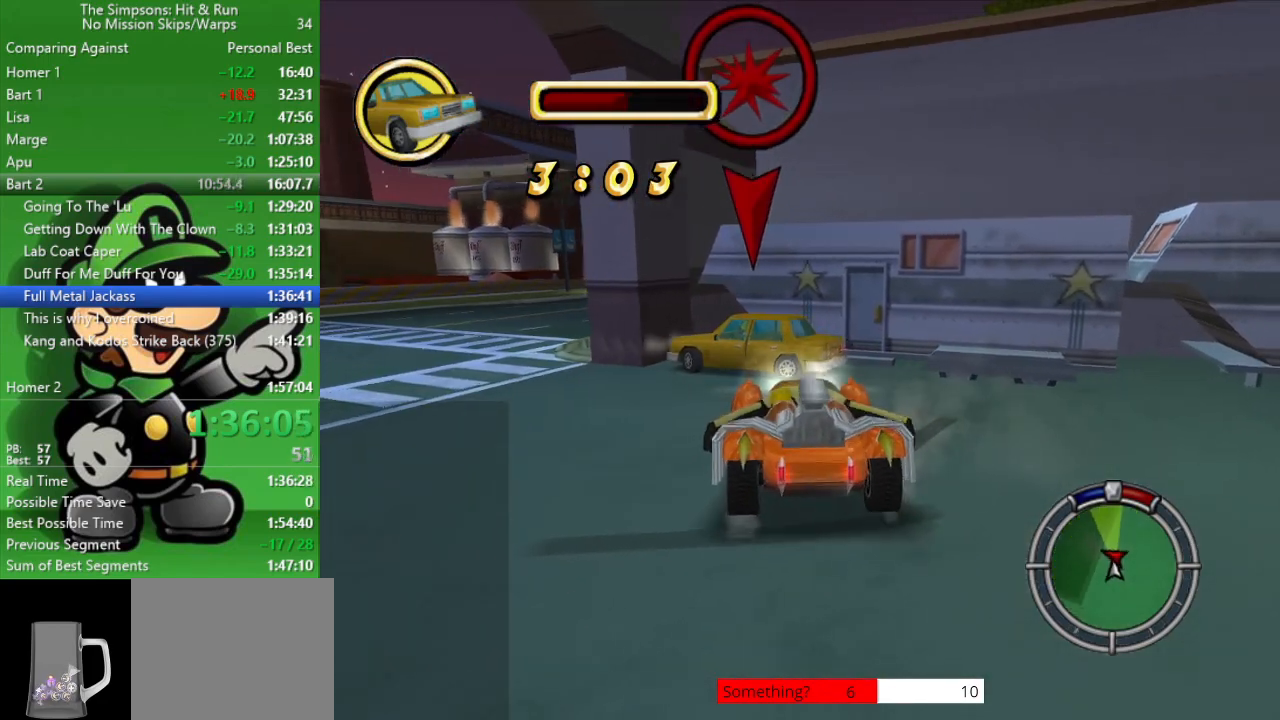
{"buttons": ["CIRCLE"], "left_stick": "up-left", "right_stick": "center", "events": [[50, "CIRCLE", "down"], [167, "left_stick", "center"], [267, "left_stick", "up-left"]]}
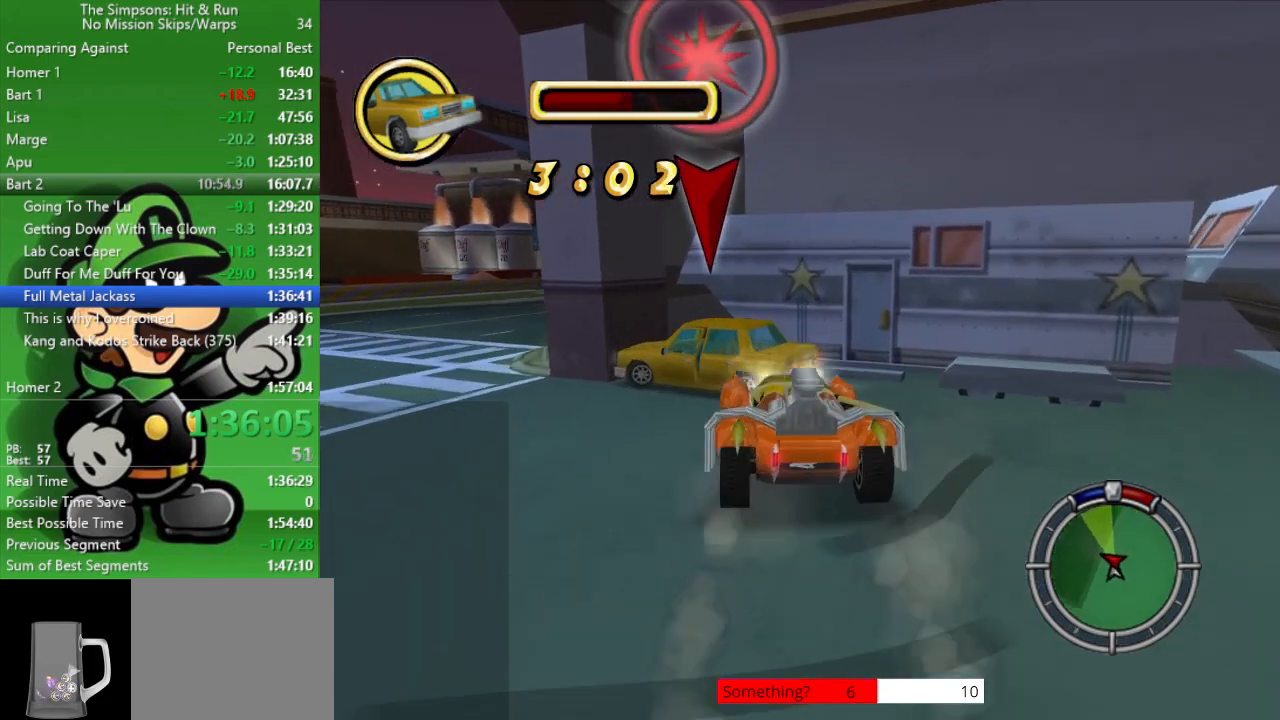
{"buttons": ["CIRCLE"], "left_stick": "center", "right_stick": "center", "events": [[467, "left_stick", "center"]]}
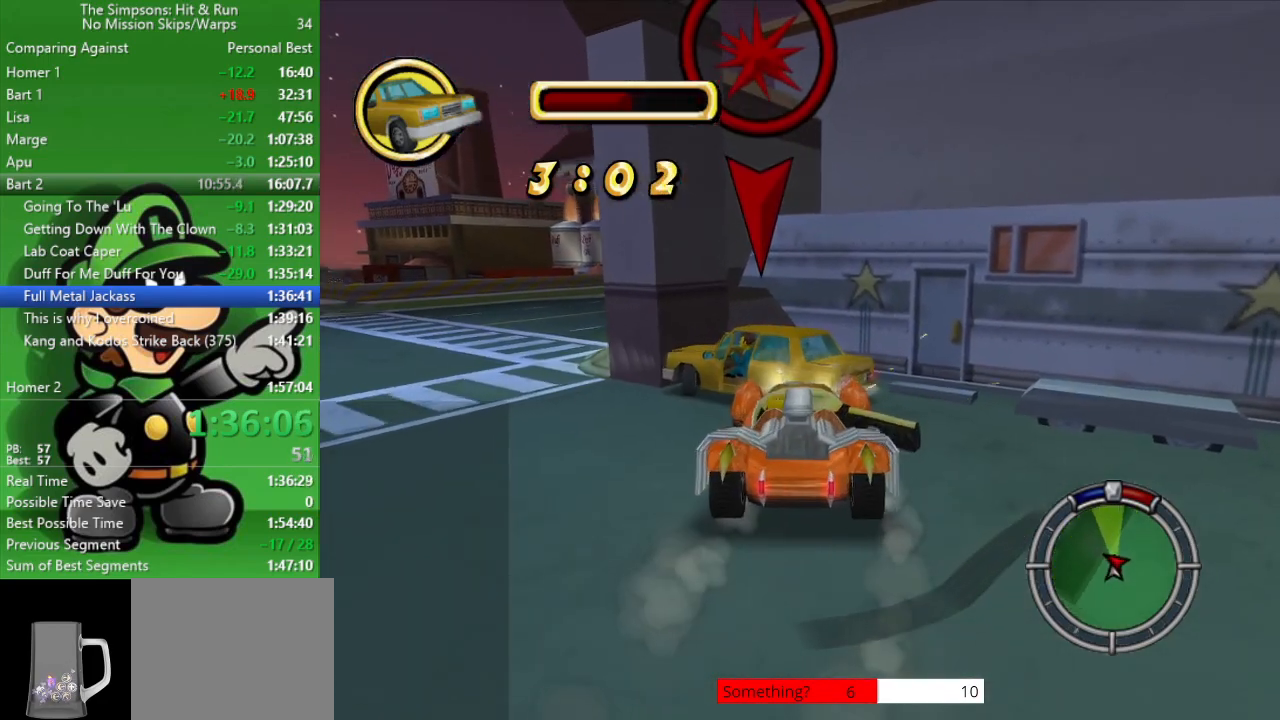
{"buttons": ["L2"], "left_stick": "up-left", "right_stick": "center", "events": [[100, "L2", "down"], [183, "CIRCLE", "up"], [217, "left_stick", "up-left"]]}
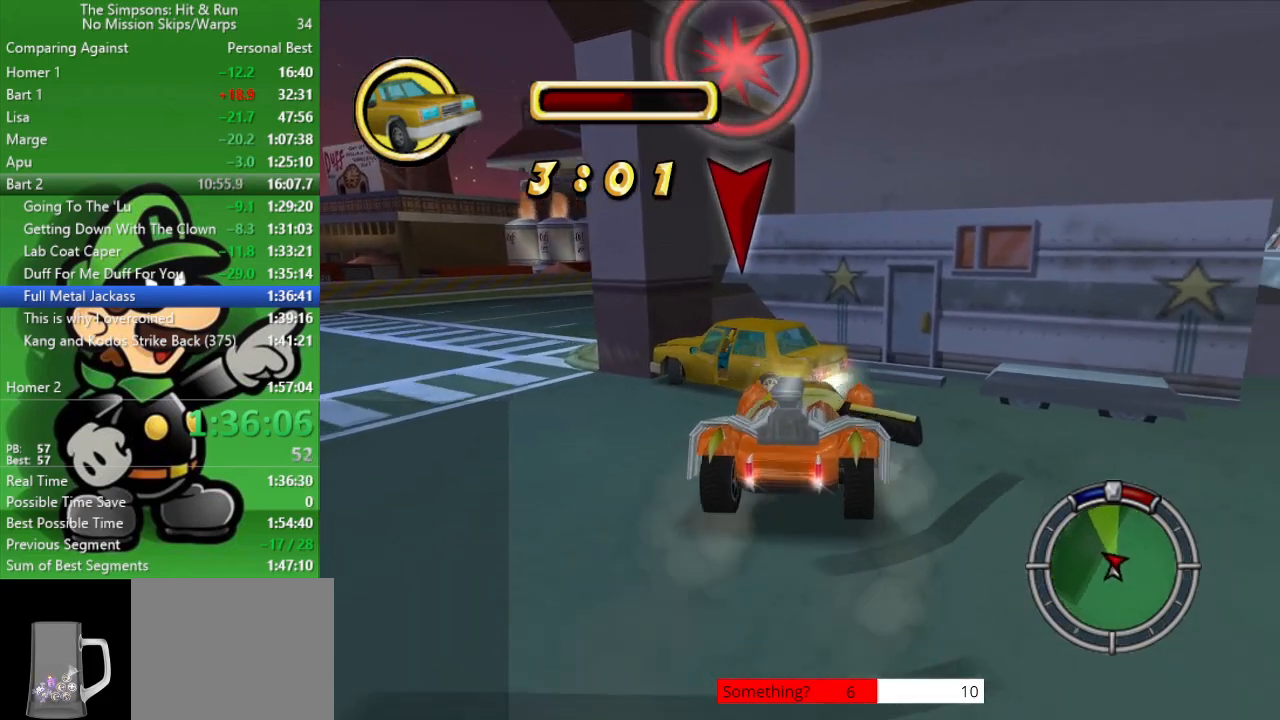
{"buttons": ["CROSS", "CIRCLE"], "left_stick": "center", "right_stick": "center", "events": [[350, "CROSS", "down"], [450, "L2", "up"], [450, "left_stick", "center"], [483, "CIRCLE", "down"]]}
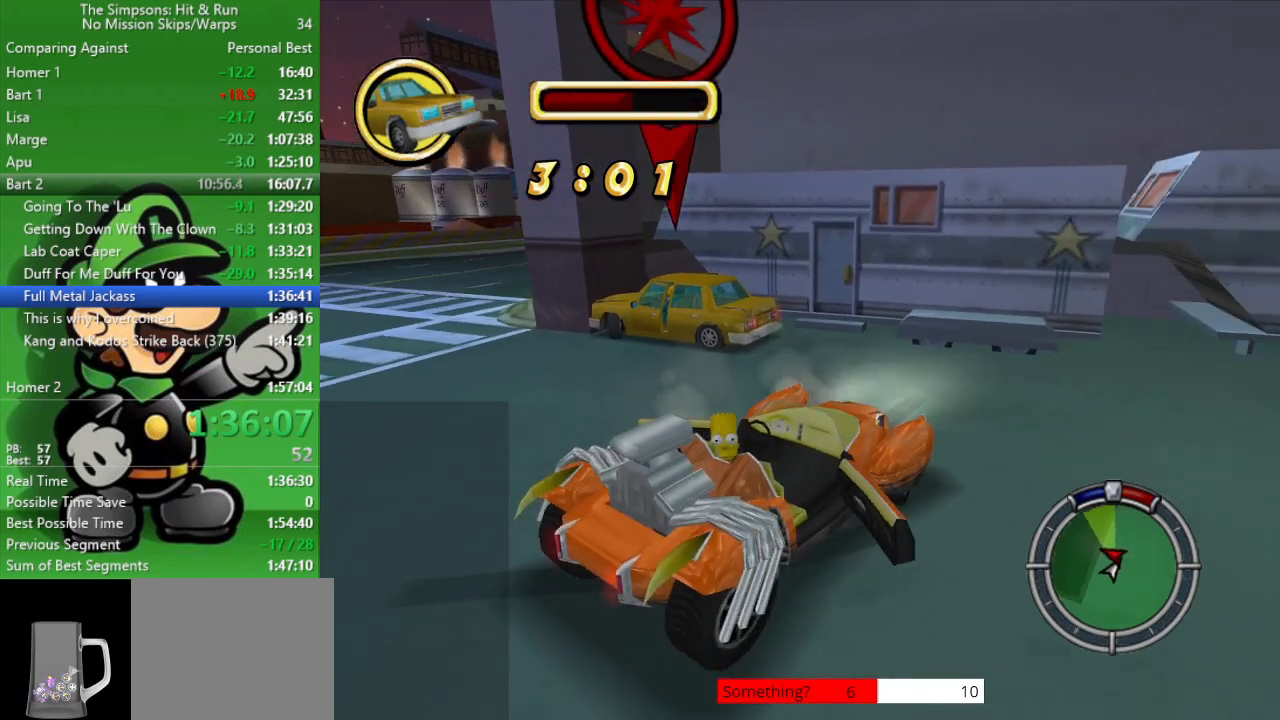
{"buttons": ["CIRCLE"], "left_stick": "left", "right_stick": "center", "events": [[17, "CROSS", "up"], [383, "left_stick", "left"]]}
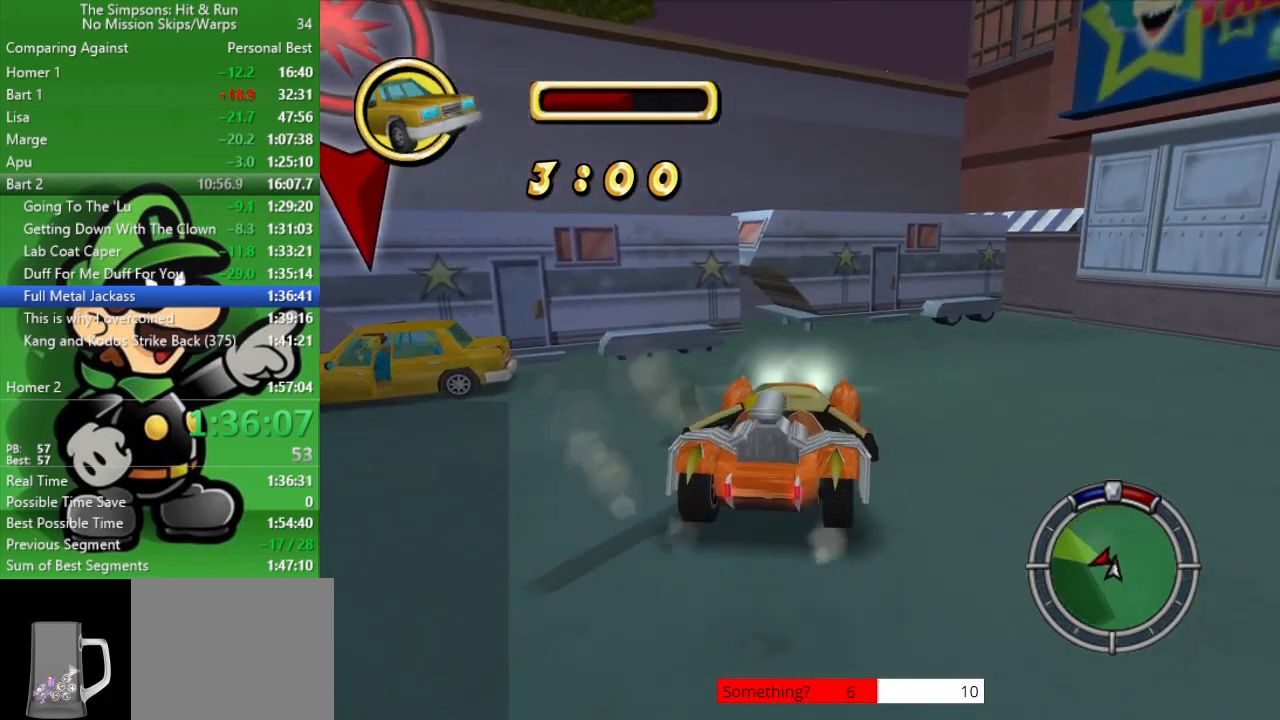
{"buttons": ["CROSS", "CIRCLE"], "left_stick": "left", "right_stick": "center", "events": [[483, "CROSS", "down"]]}
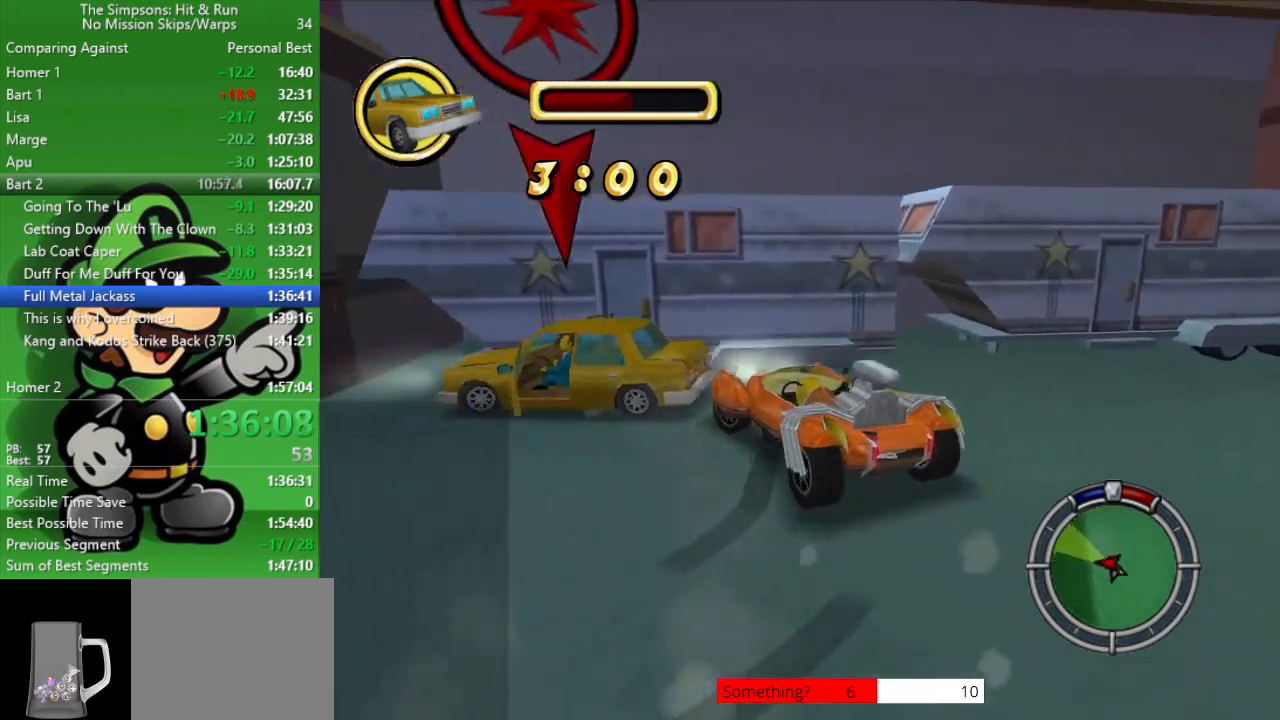
{"buttons": ["CIRCLE"], "left_stick": "center", "right_stick": "center", "events": [[117, "CIRCLE", "up"], [383, "CIRCLE", "down"], [450, "CROSS", "up"], [450, "left_stick", "center"]]}
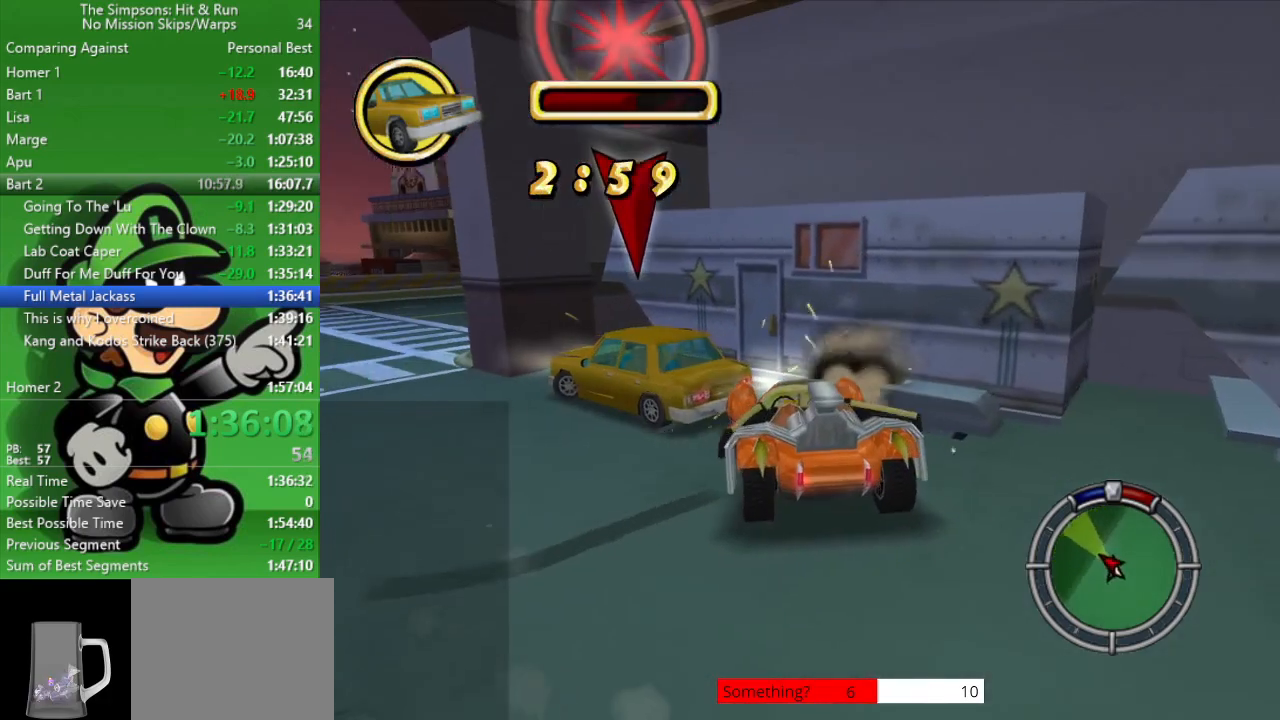
{"buttons": ["CIRCLE"], "left_stick": "left", "right_stick": "center", "events": [[117, "left_stick", "left"]]}
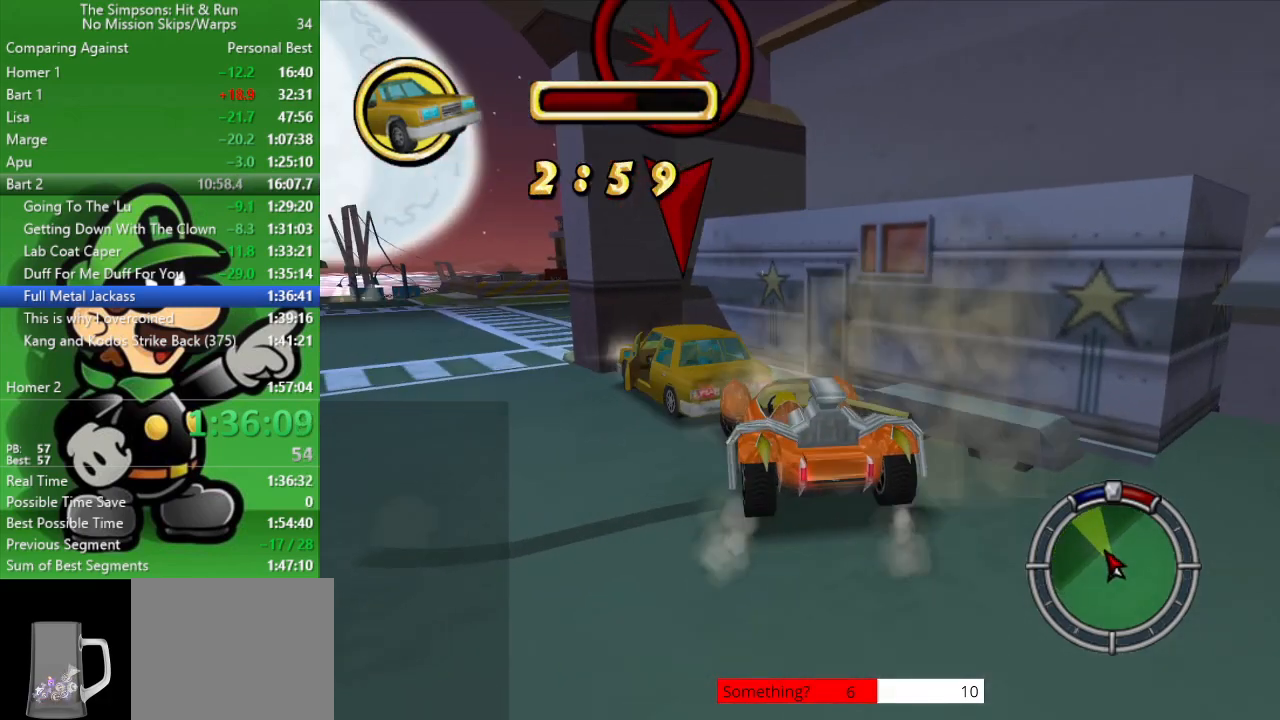
{"buttons": ["CIRCLE"], "left_stick": "center", "right_stick": "center", "events": [[100, "left_stick", "center"]]}
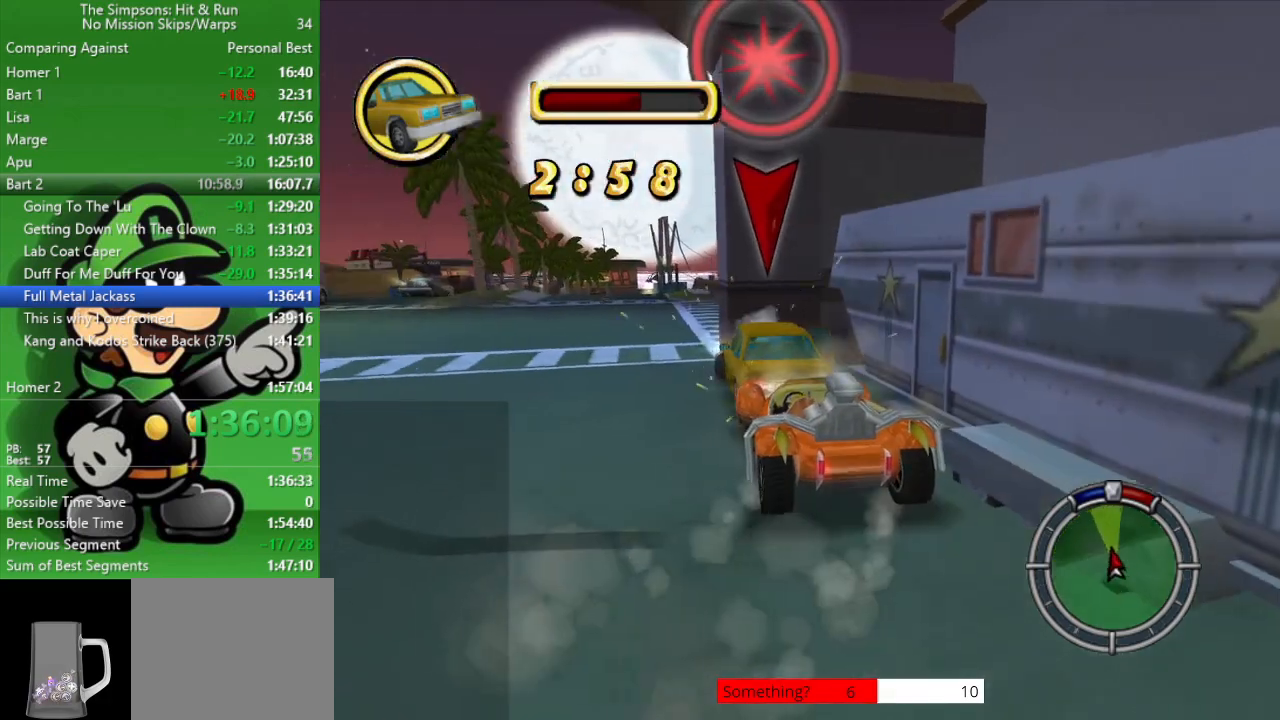
{"buttons": ["L2"], "left_stick": "center", "right_stick": "center", "events": [[67, "CIRCLE", "up"], [67, "L2", "down"]]}
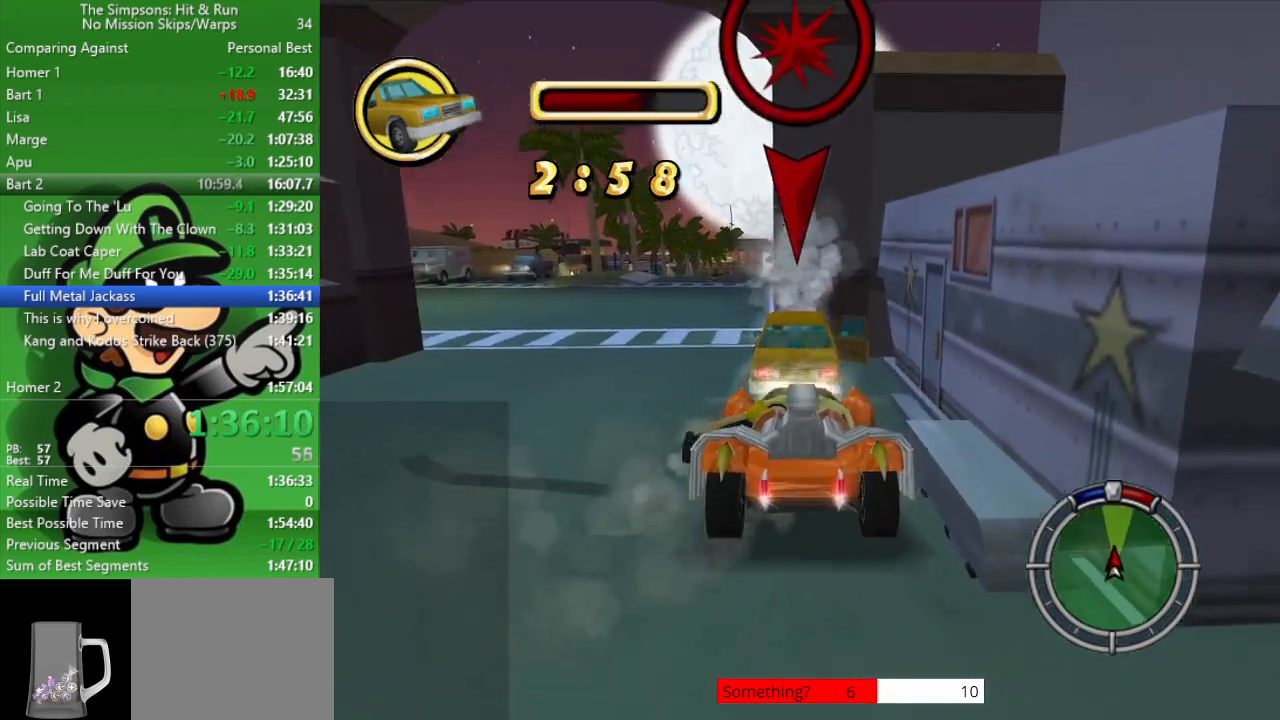
{"buttons": ["CIRCLE"], "left_stick": "center", "right_stick": "center", "events": [[100, "CROSS", "down"], [233, "CIRCLE", "down"], [267, "L2", "up"], [333, "CROSS", "up"]]}
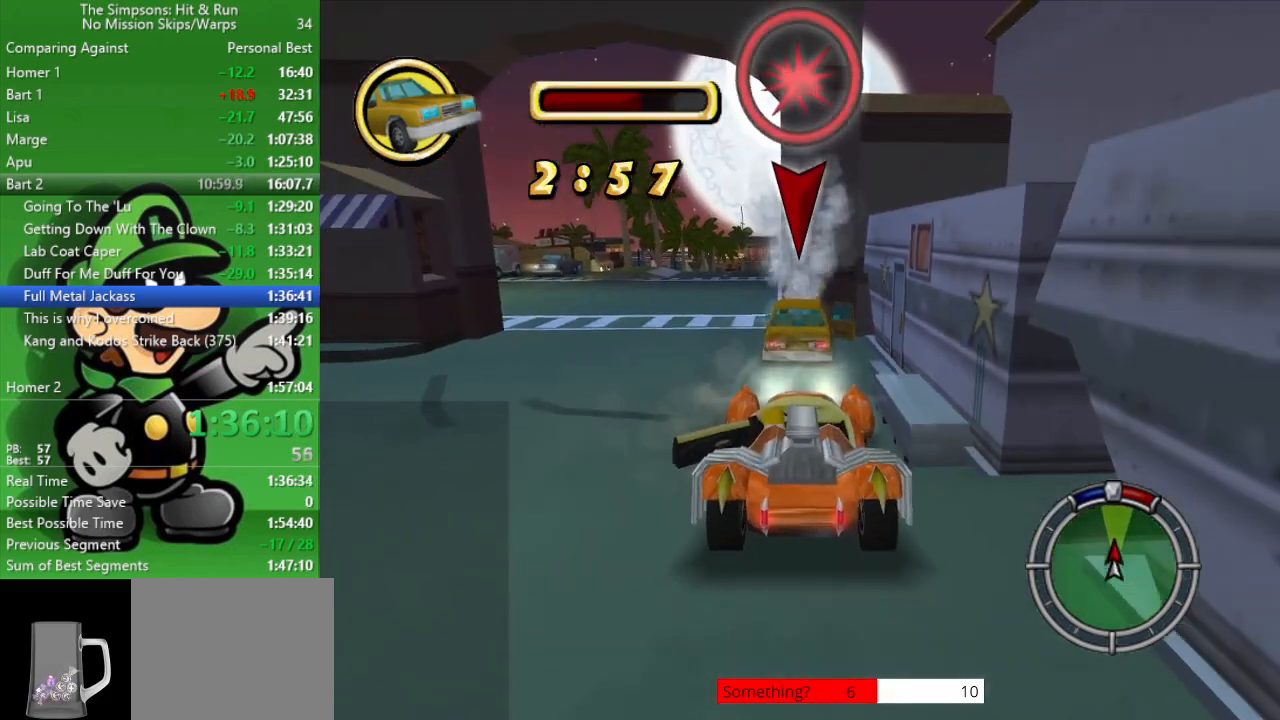
{"buttons": ["CIRCLE"], "left_stick": "center", "right_stick": "center", "events": []}
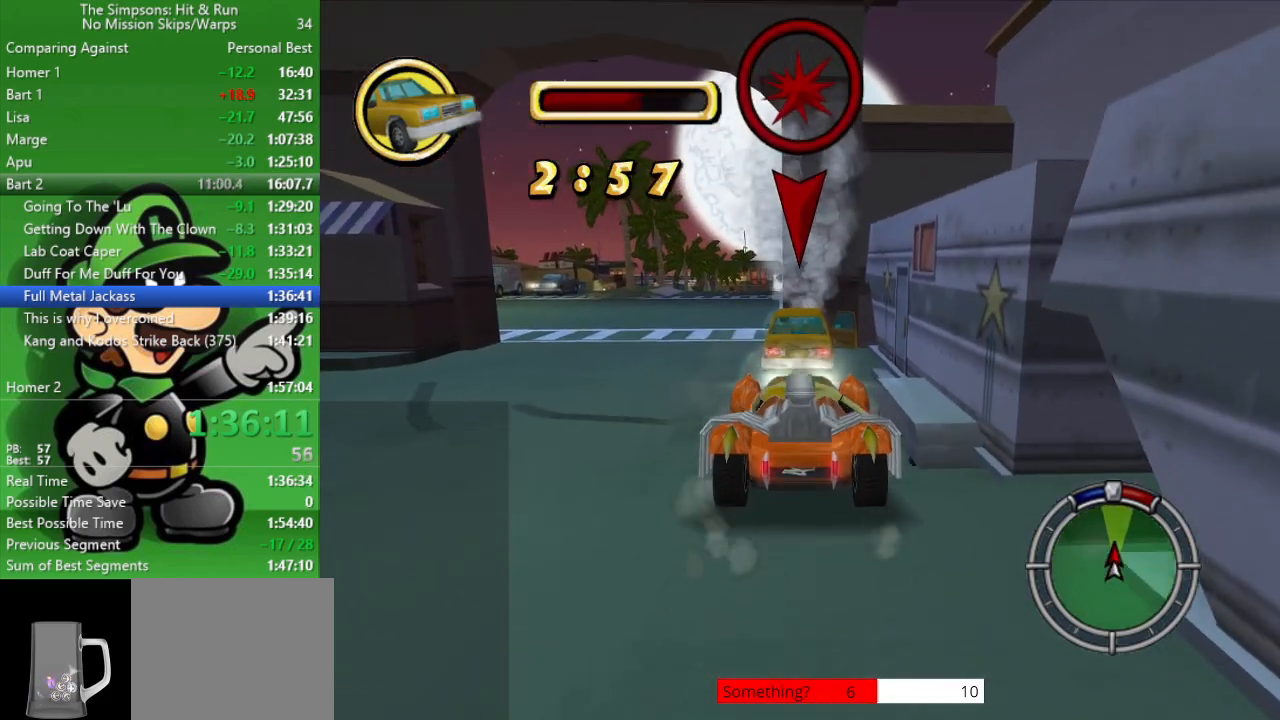
{"buttons": ["CIRCLE"], "left_stick": "up-right", "right_stick": "center", "events": [[500, "left_stick", "up-right"]]}
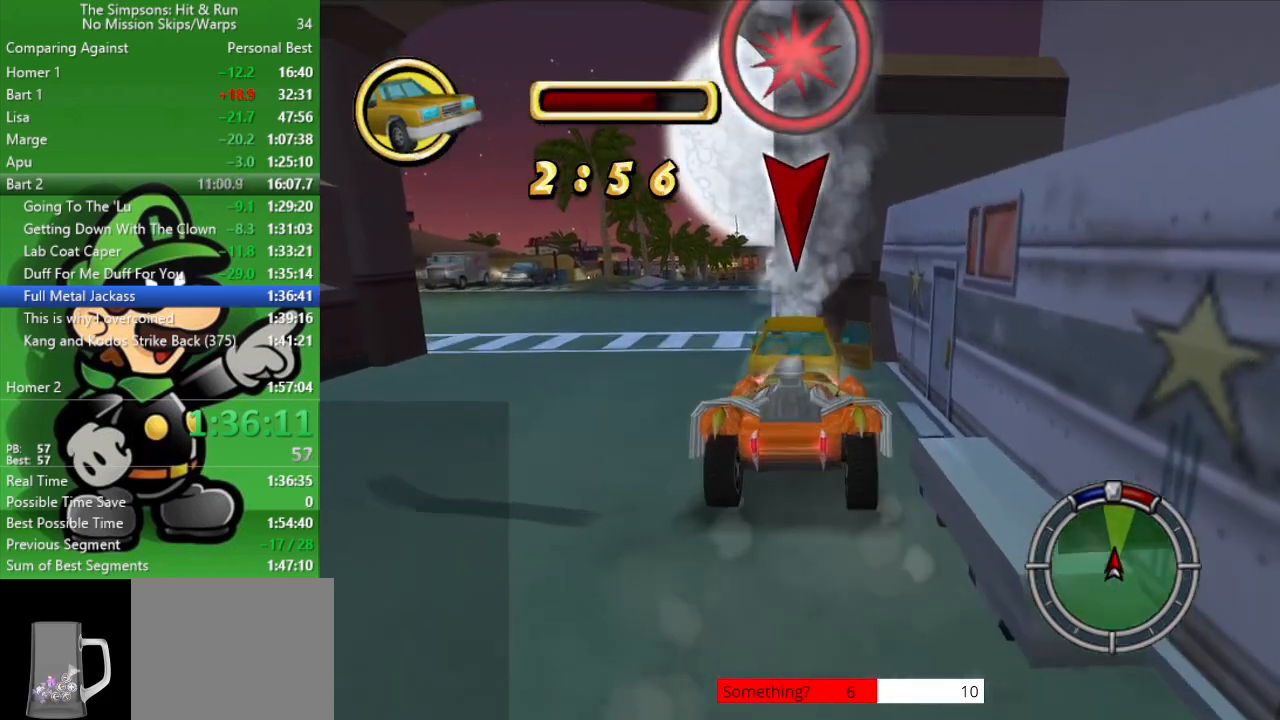
{"buttons": ["L2"], "left_stick": "center", "right_stick": "center", "events": [[200, "L2", "down"], [200, "left_stick", "center"], [233, "CIRCLE", "up"]]}
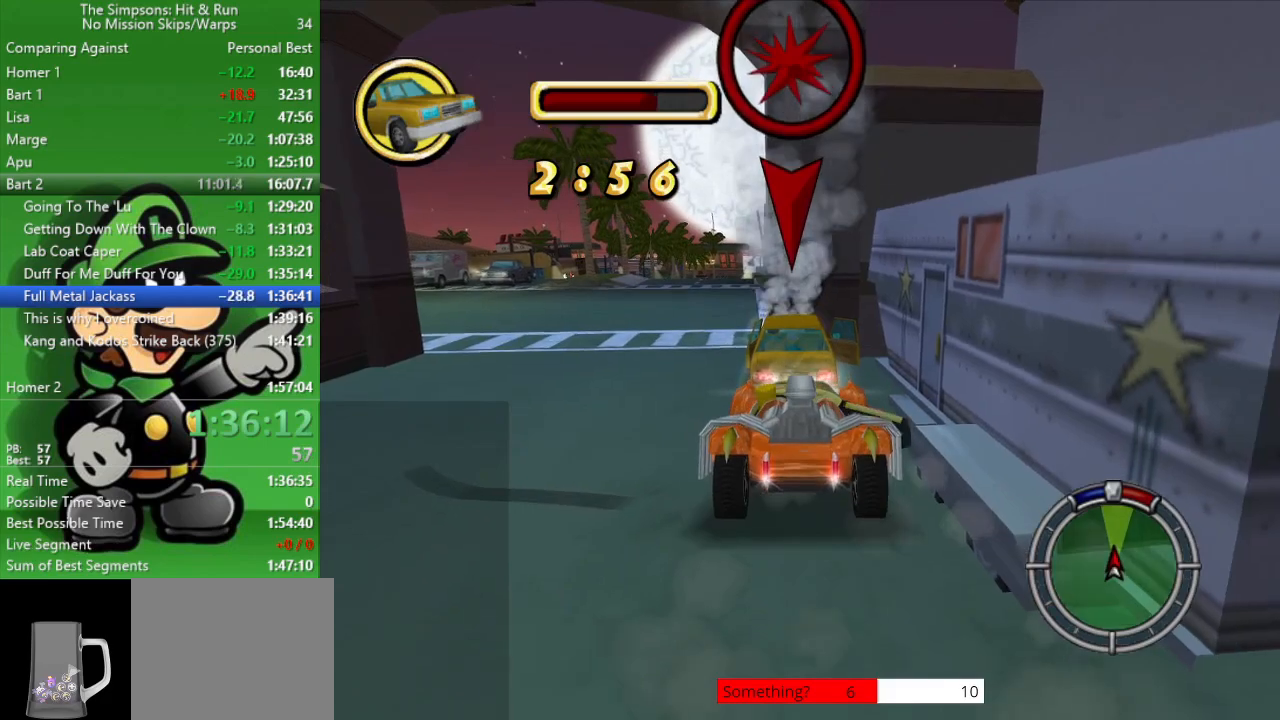
{"buttons": ["CIRCLE"], "left_stick": "center", "right_stick": "center", "events": [[283, "CROSS", "down"], [400, "L2", "up"], [433, "CIRCLE", "down"], [500, "CROSS", "up"]]}
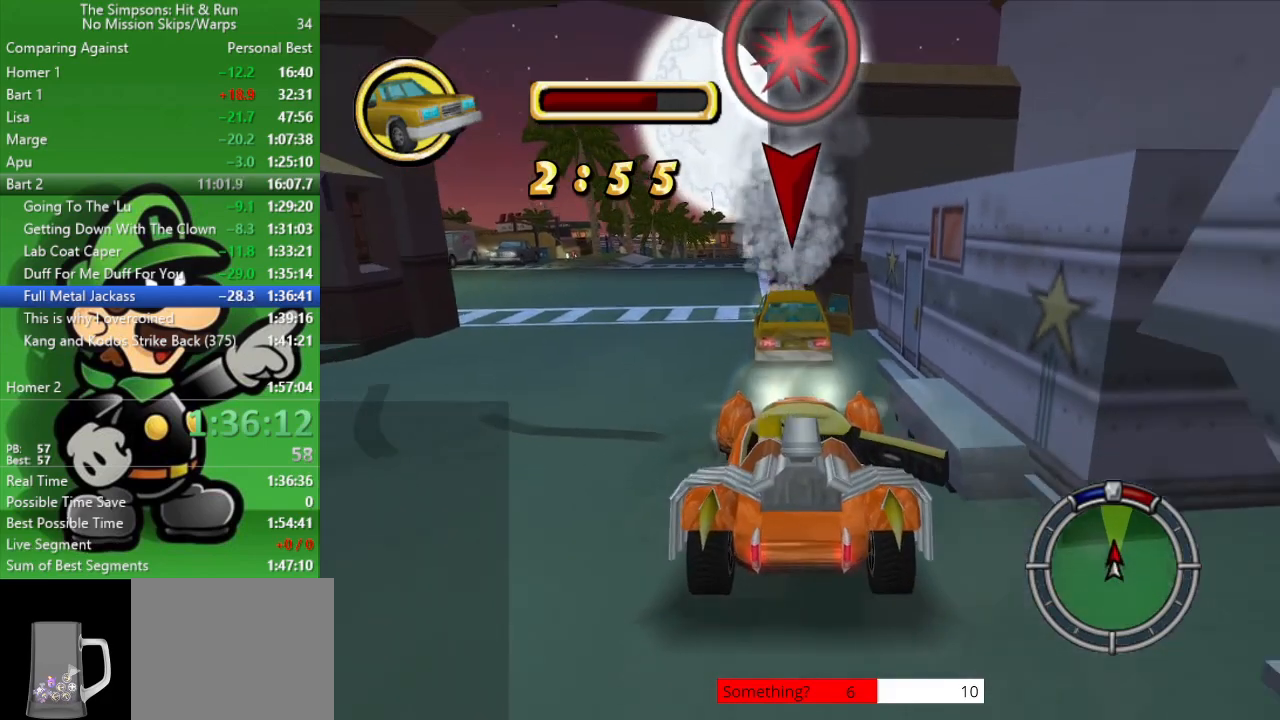
{"buttons": ["CIRCLE"], "left_stick": "center", "right_stick": "center", "events": []}
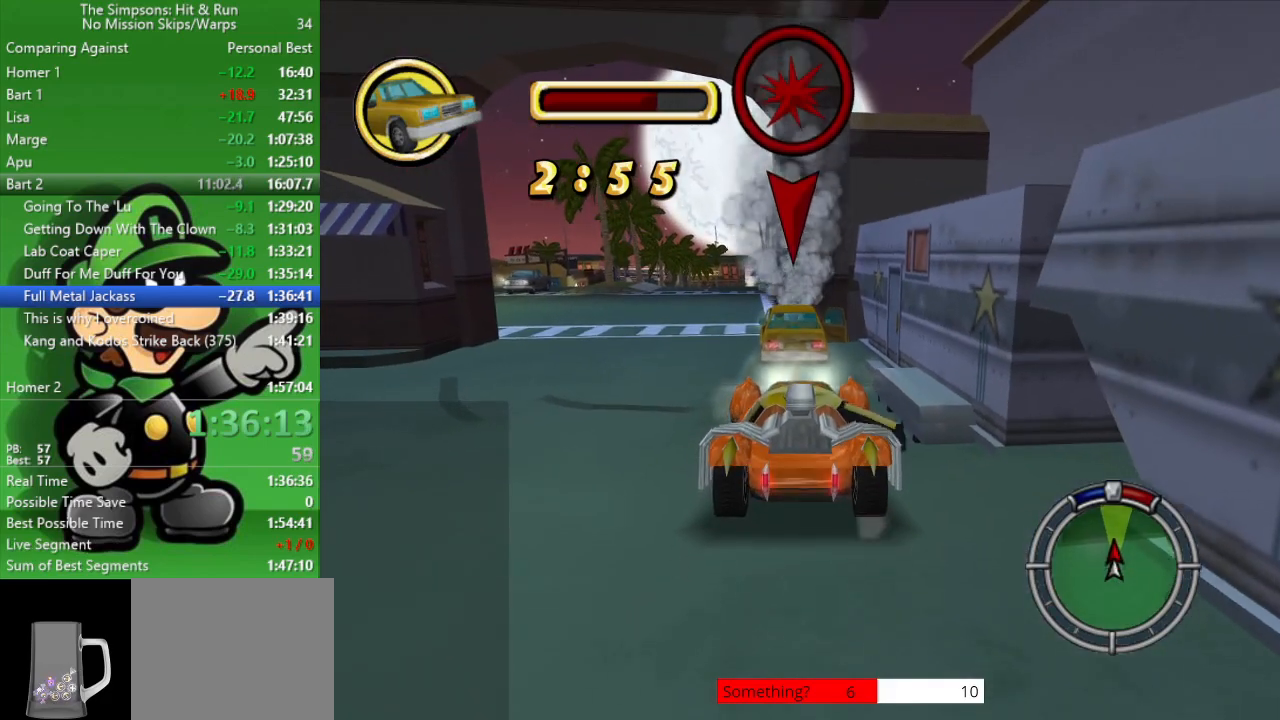
{"buttons": ["CIRCLE"], "left_stick": "center", "right_stick": "center", "events": []}
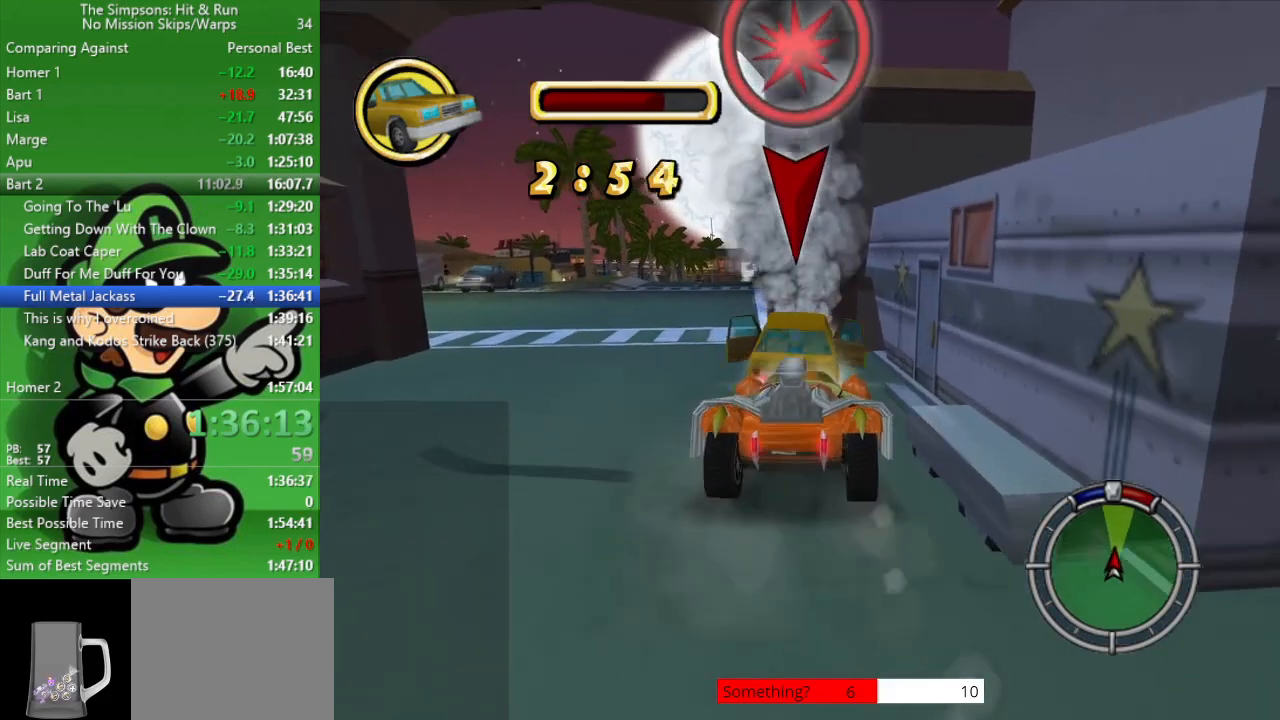
{"buttons": [], "left_stick": "center", "right_stick": "center", "events": [[450, "CIRCLE", "up"]]}